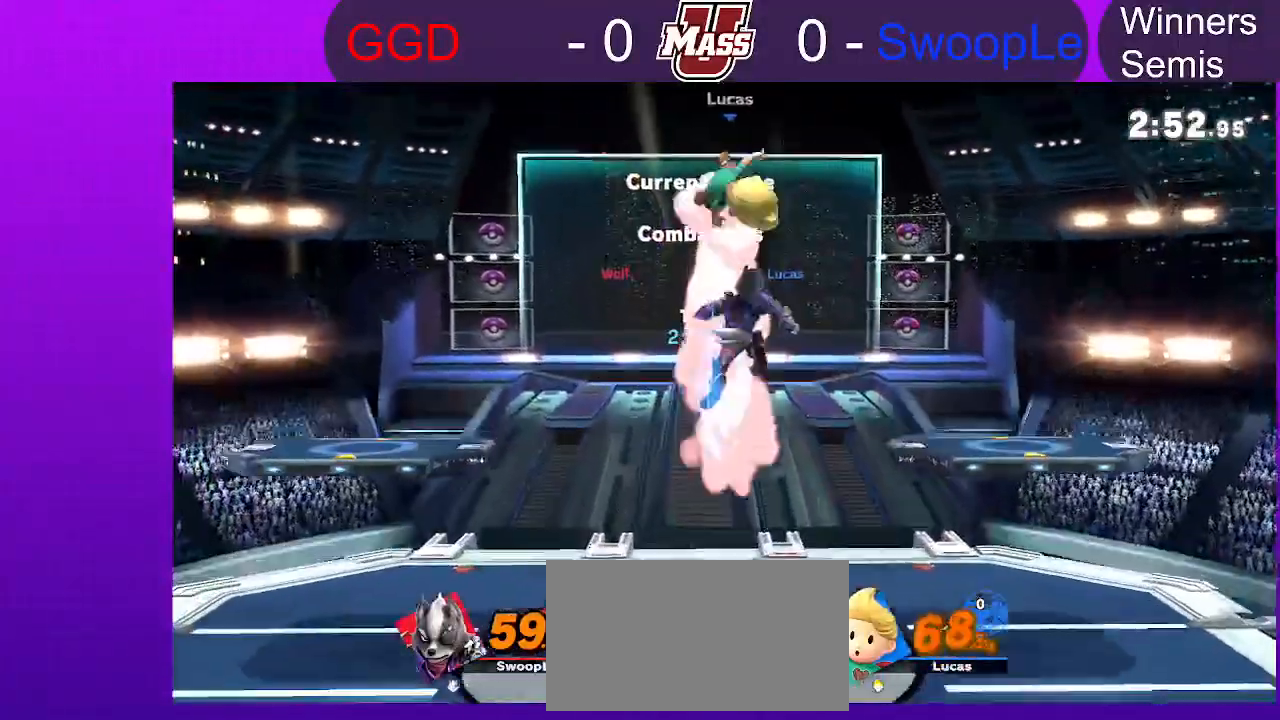
Gameplay with a controller (Nintendo layout); each line is a JSON object with the inputs held at the frame after it (dt_ms = milliseconds from this image to that frame). "events" lists button and stick changes between this image and that frame as [ms after this image, input, new state], when the widget could be followed in between. Not read: B DPAD_DOWN DPAD_UP L3 R3 X.
{"dt_ms": 500, "buttons": [], "left_stick": "down-right", "right_stick": "center", "events": [[283, "right_stick", "down"], [333, "right_stick", "center"], [400, "left_stick", "down-right"]]}
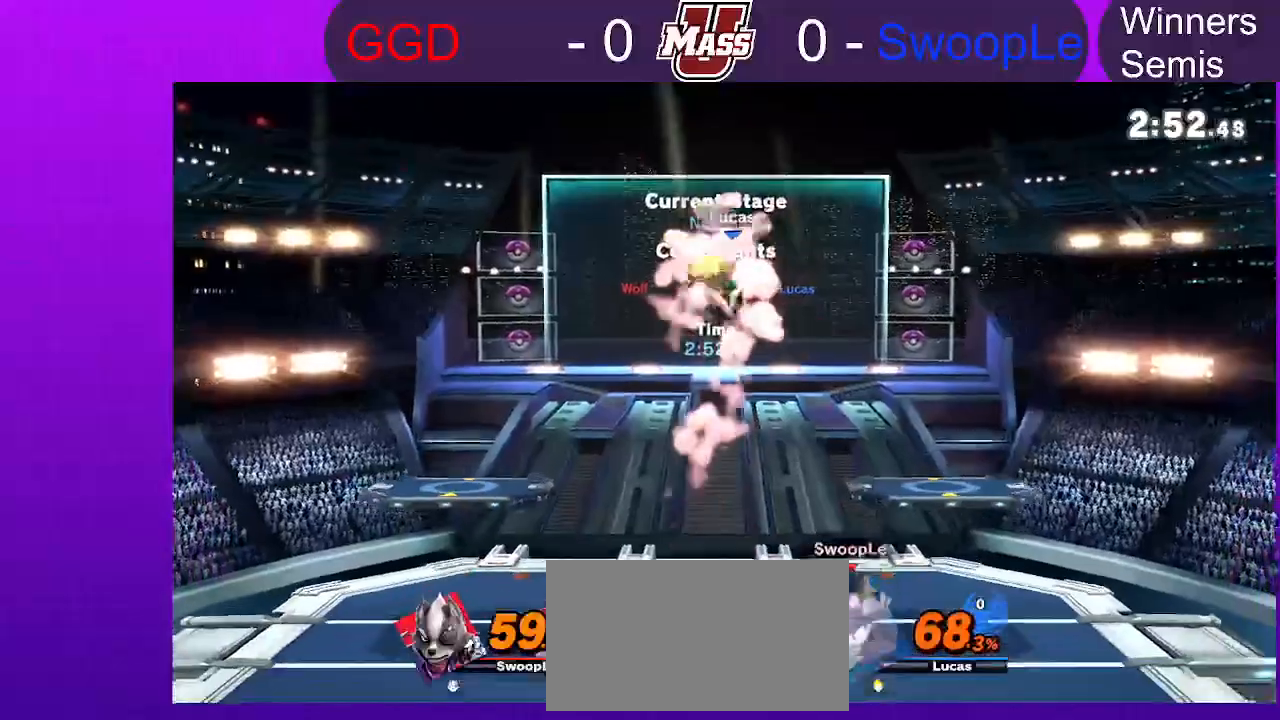
{"dt_ms": 500, "buttons": [], "left_stick": "right", "right_stick": "center", "events": [[250, "left_stick", "right"]]}
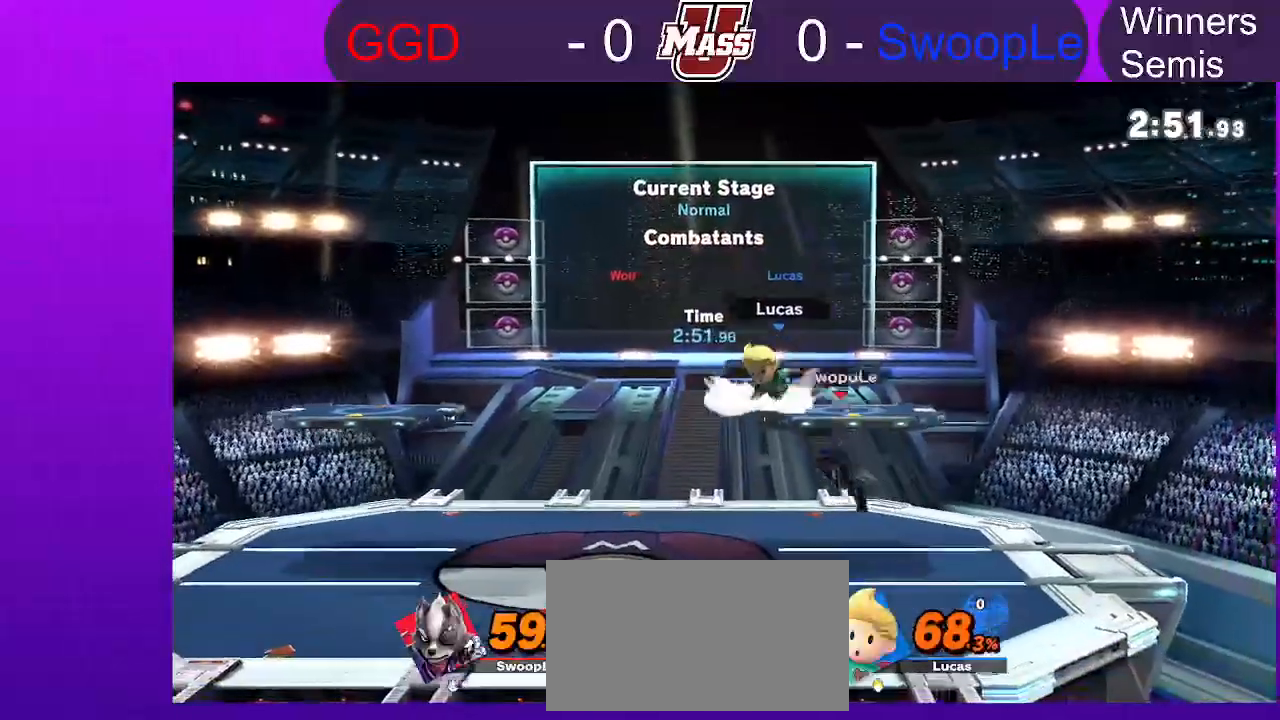
{"dt_ms": 500, "buttons": [], "left_stick": "center", "right_stick": "center", "events": [[17, "L1", "down"], [100, "L1", "up"], [133, "R1", "down"], [183, "left_stick", "center"], [383, "R1", "up"]]}
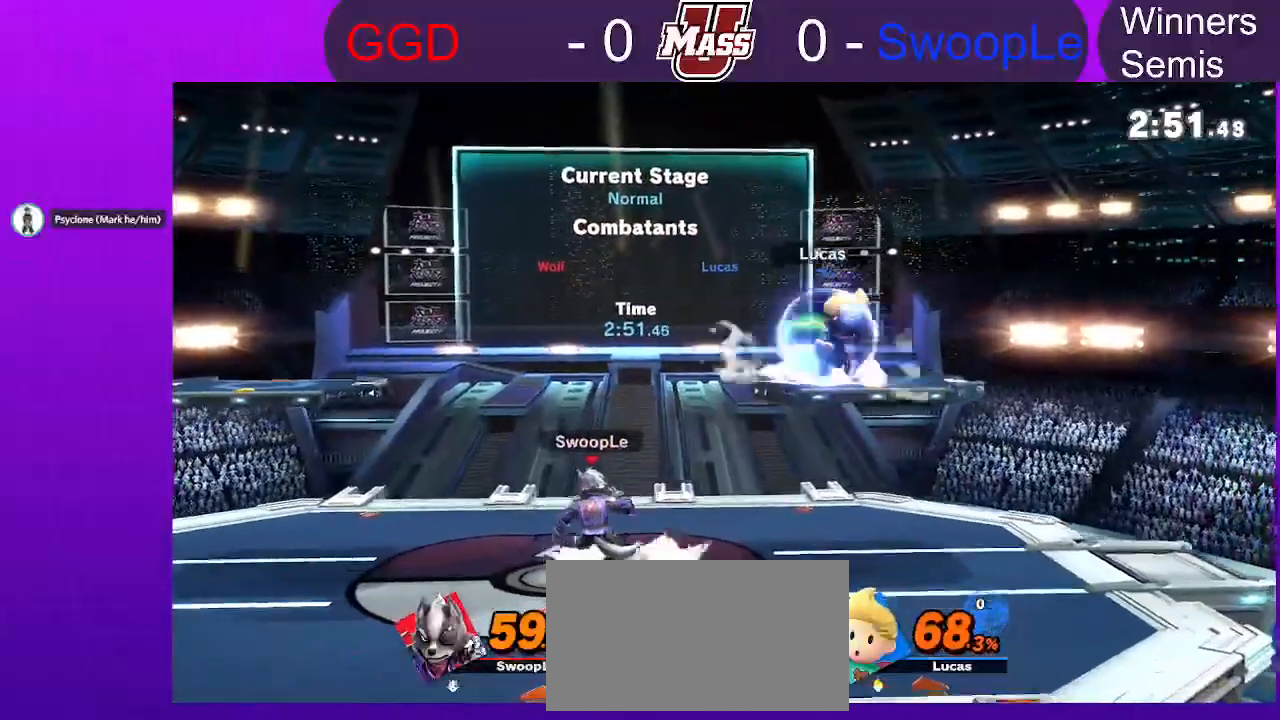
{"dt_ms": 1000, "buttons": [], "left_stick": "center", "right_stick": "center"}
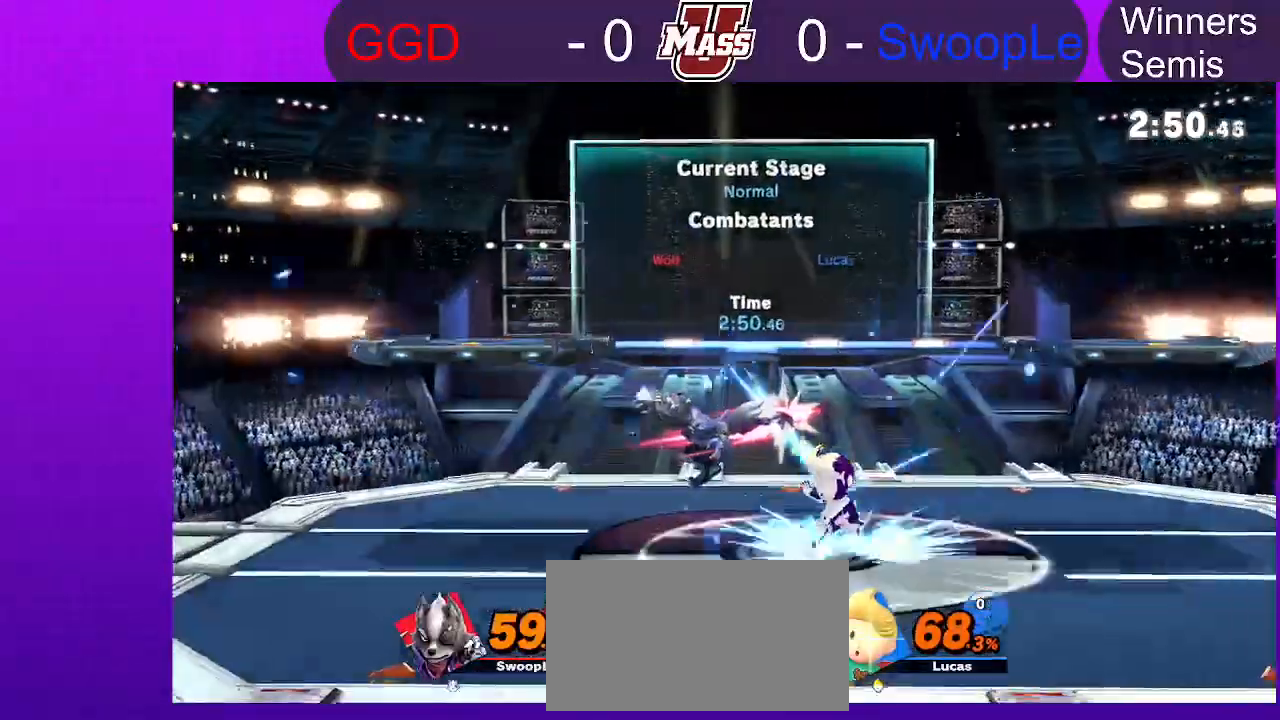
{"dt_ms": 500, "buttons": [], "left_stick": "down", "right_stick": "center", "events": [[83, "left_stick", "down"], [167, "left_stick", "down-left"], [217, "right_stick", "left"], [267, "right_stick", "center"], [350, "left_stick", "center"], [400, "left_stick", "down"]]}
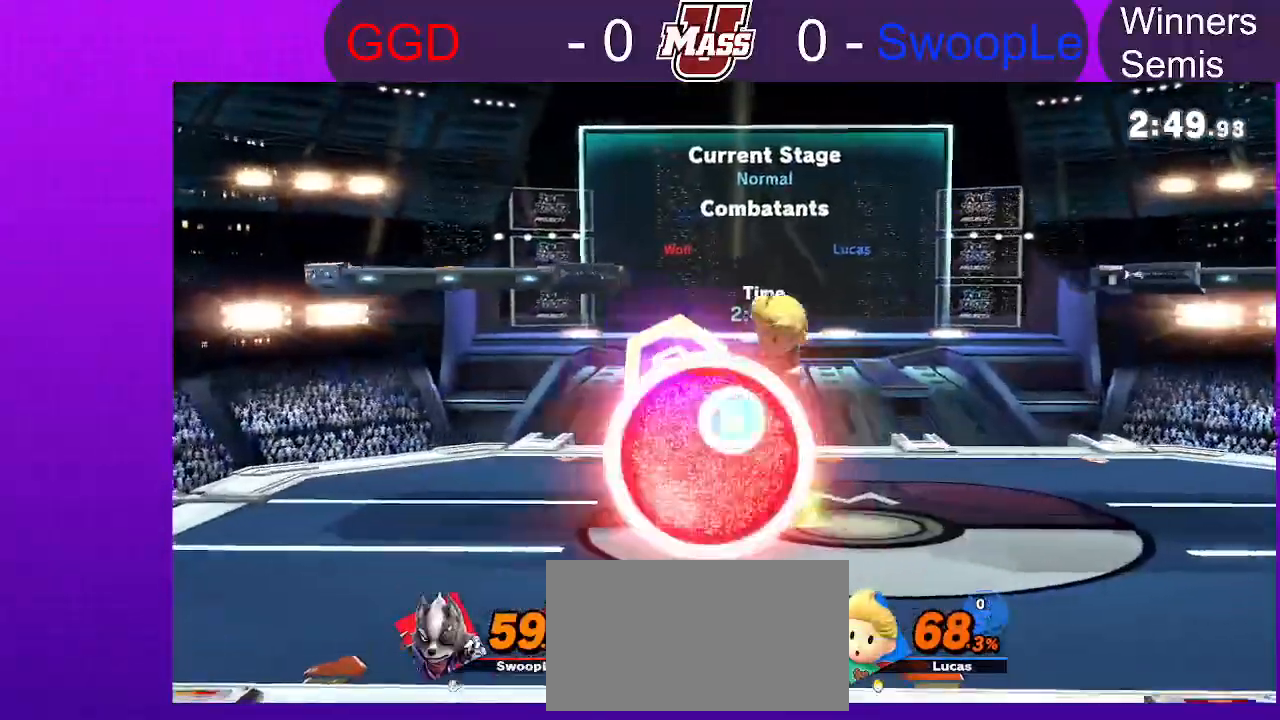
{"dt_ms": 500, "buttons": ["R1"], "left_stick": "center", "right_stick": "center", "events": [[83, "left_stick", "center"], [167, "left_stick", "down-left"], [283, "left_stick", "center"], [300, "A", "down"], [367, "A", "up"], [500, "R1", "down"]]}
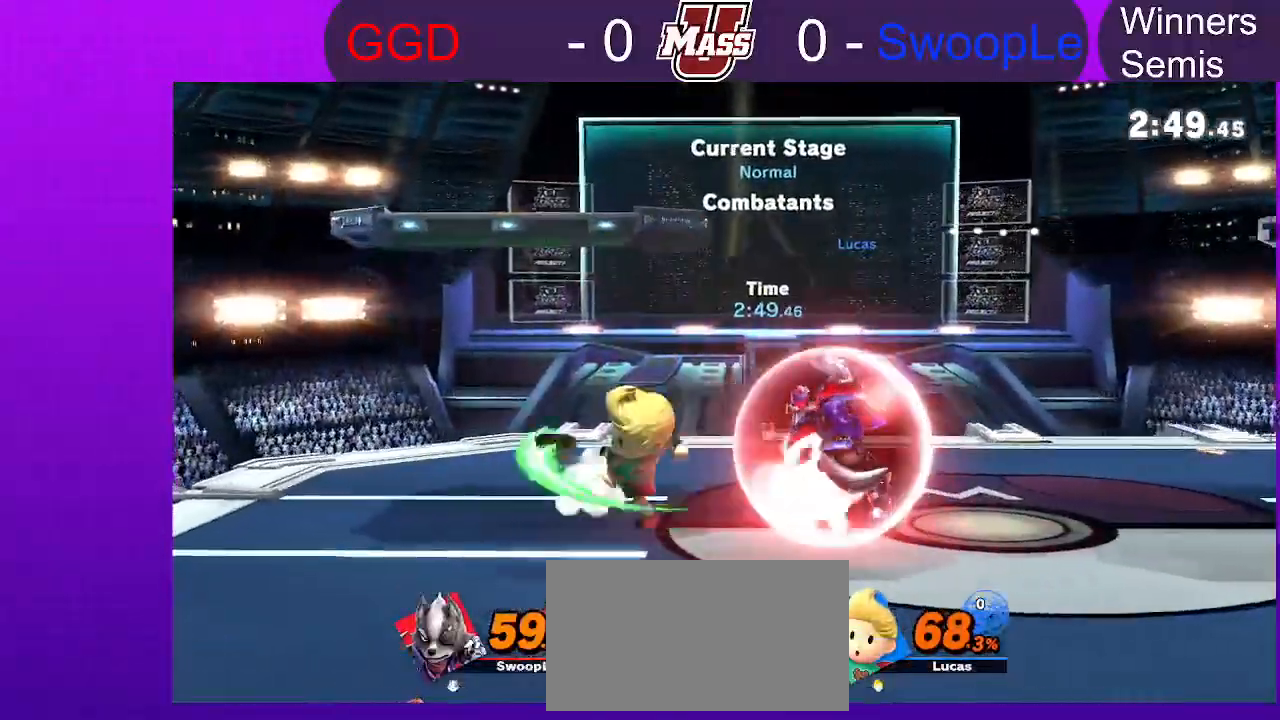
{"dt_ms": 500, "buttons": ["A"], "left_stick": "right", "right_stick": "center", "events": [[400, "R1", "up"], [450, "left_stick", "right"], [467, "A", "down"]]}
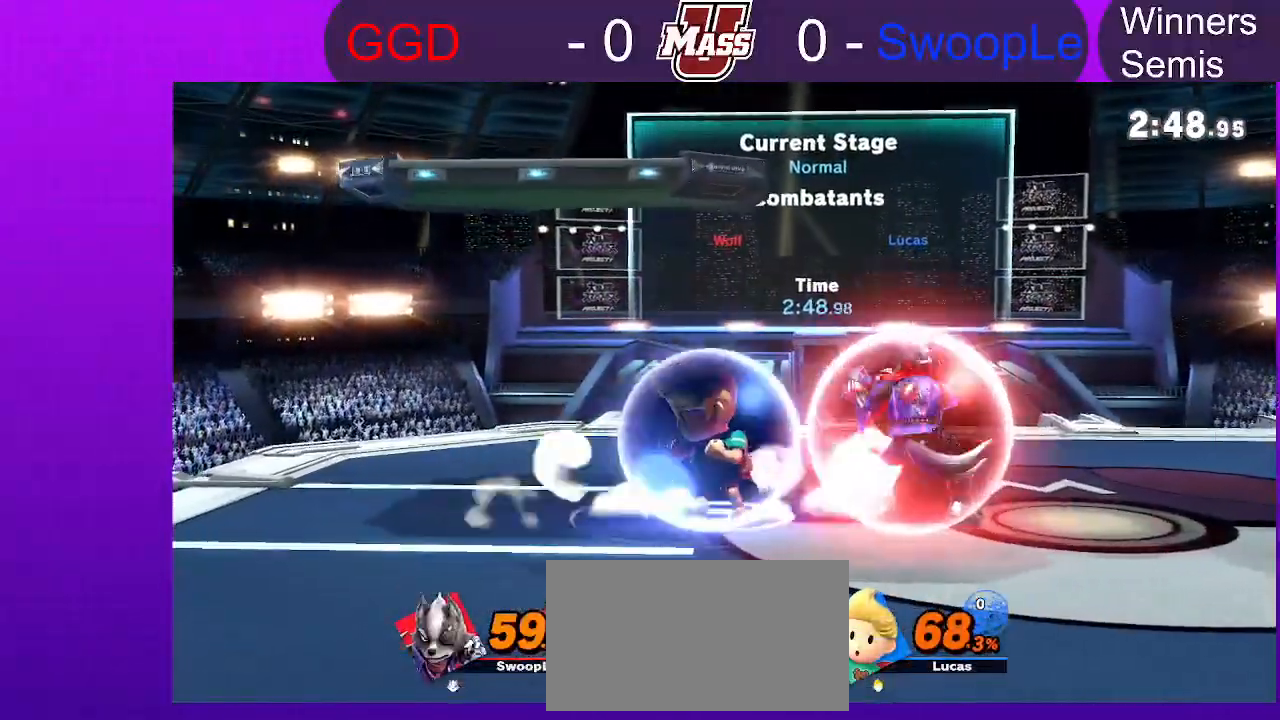
{"dt_ms": 500, "buttons": [], "left_stick": "down", "right_stick": "center", "events": [[67, "A", "up"], [250, "left_stick", "down"], [400, "left_stick", "center"], [450, "left_stick", "down"]]}
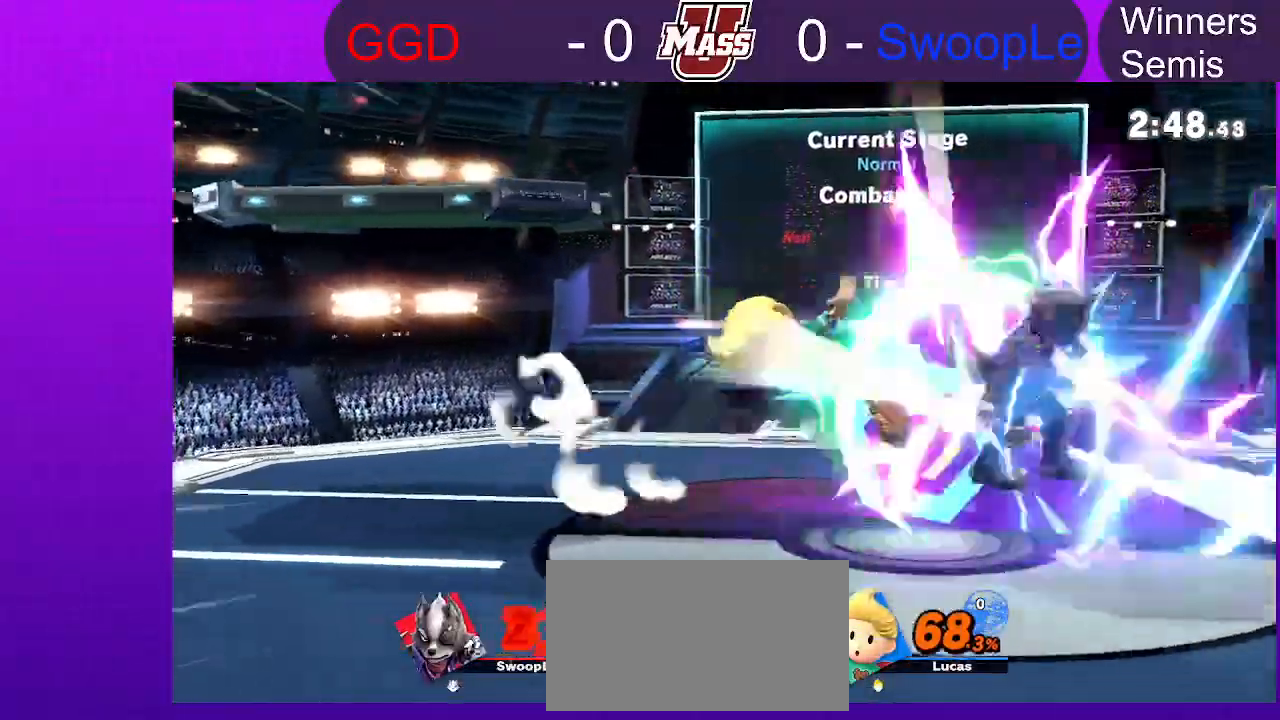
{"dt_ms": 500, "buttons": [], "left_stick": "right", "right_stick": "center", "events": [[50, "left_stick", "center"], [333, "left_stick", "right"]]}
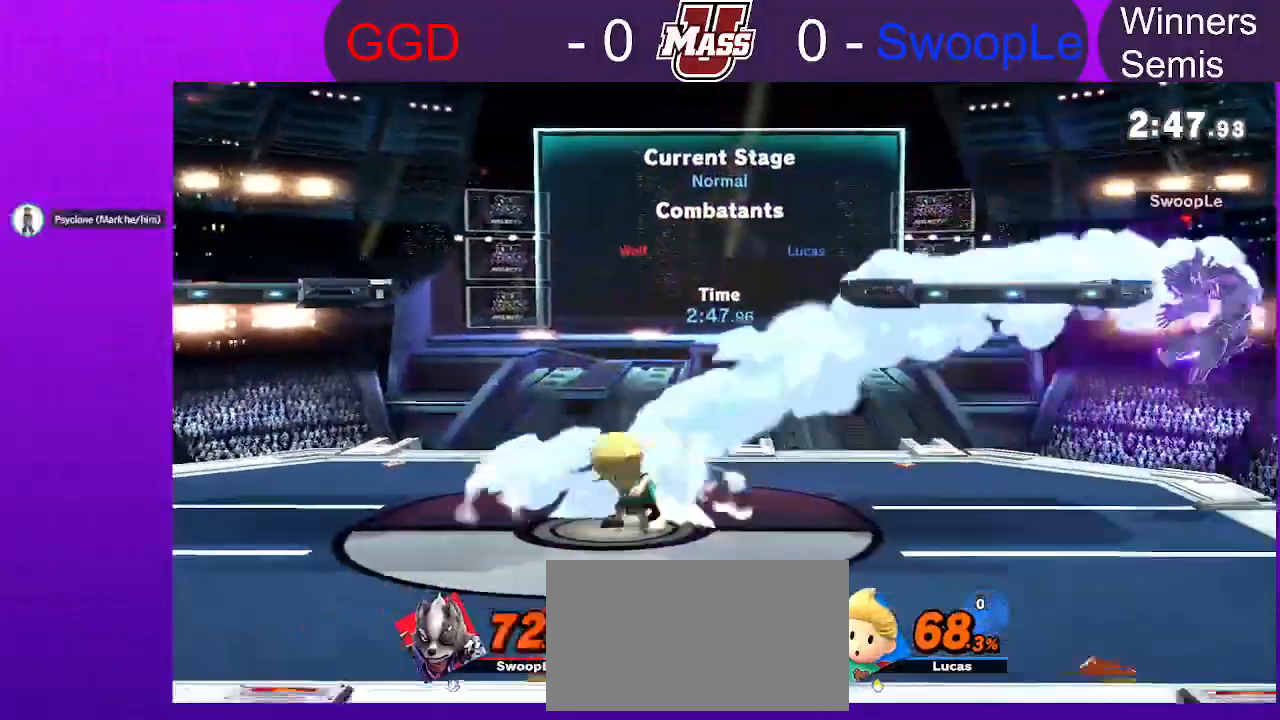
{"dt_ms": 500, "buttons": [], "left_stick": "left", "right_stick": "center", "events": [[383, "left_stick", "left"]]}
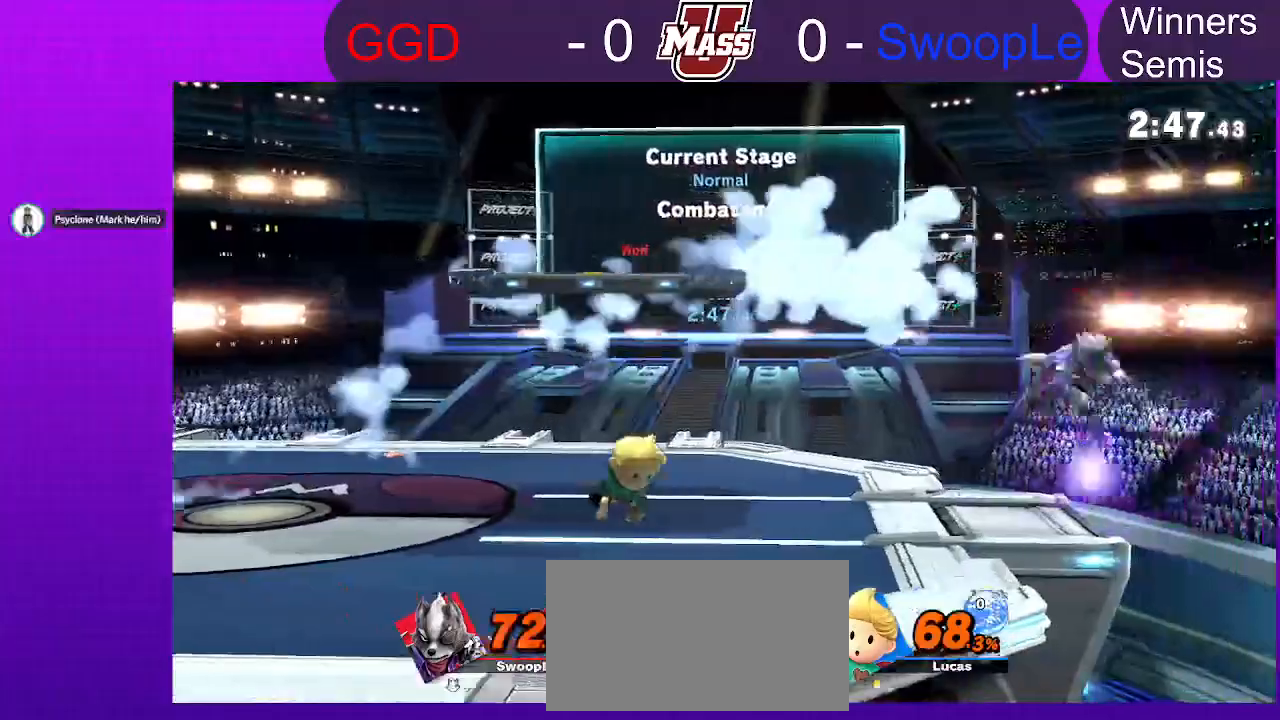
{"dt_ms": 500, "buttons": ["R1"], "left_stick": "center", "right_stick": "center"}
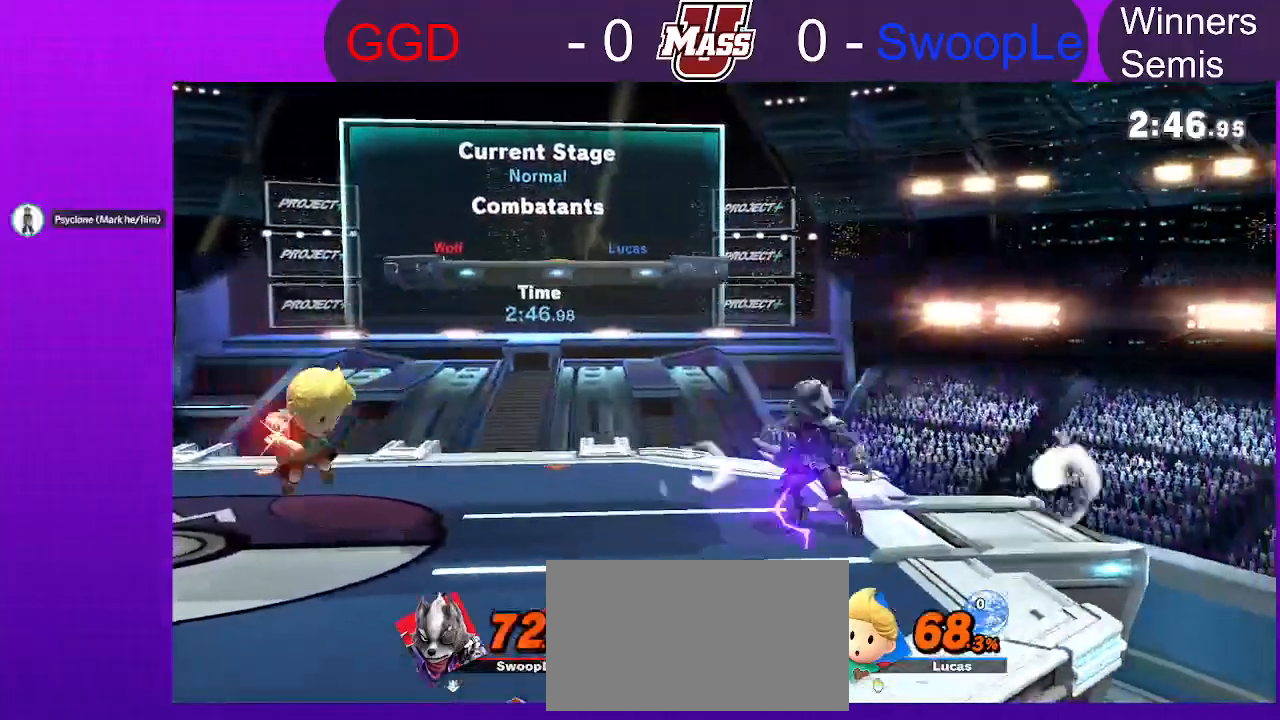
{"dt_ms": 1000, "buttons": [], "left_stick": "center", "right_stick": "center"}
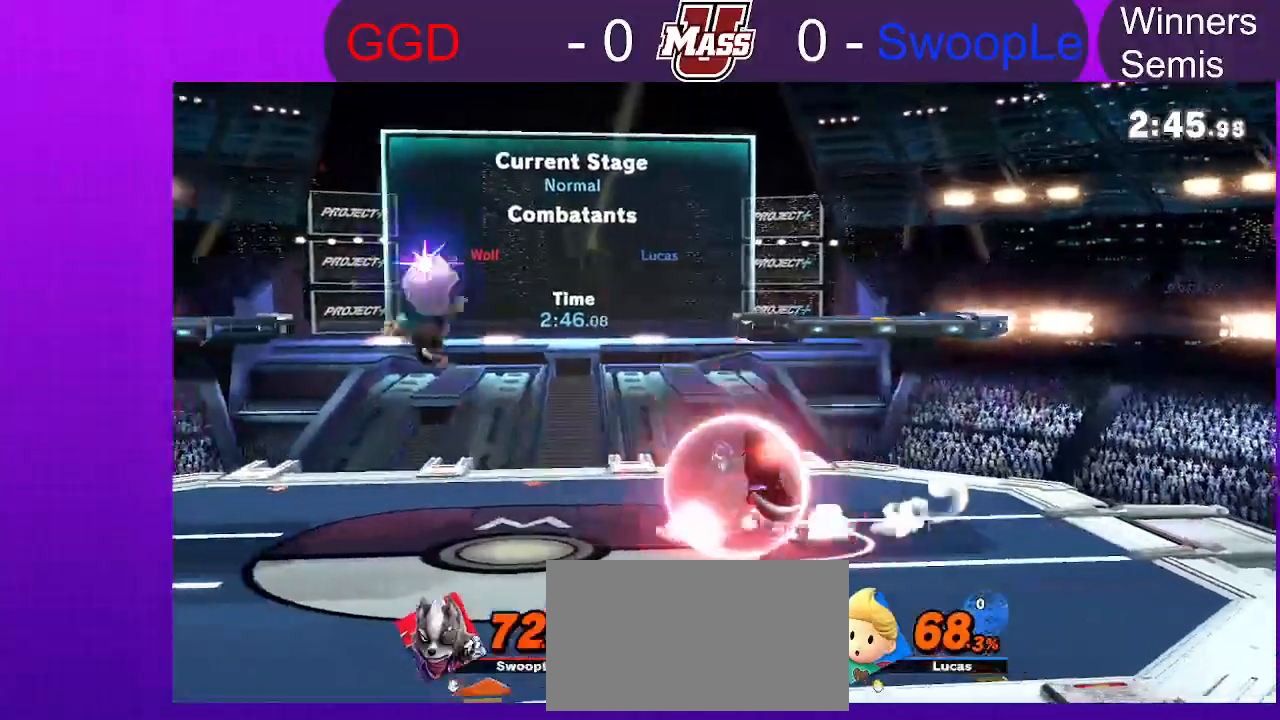
{"dt_ms": 500, "buttons": ["R1"], "left_stick": "center", "right_stick": "center", "events": [[33, "right_stick", "right"], [100, "right_stick", "center"], [217, "right_stick", "right"], [267, "right_stick", "center"], [333, "R1", "down"]]}
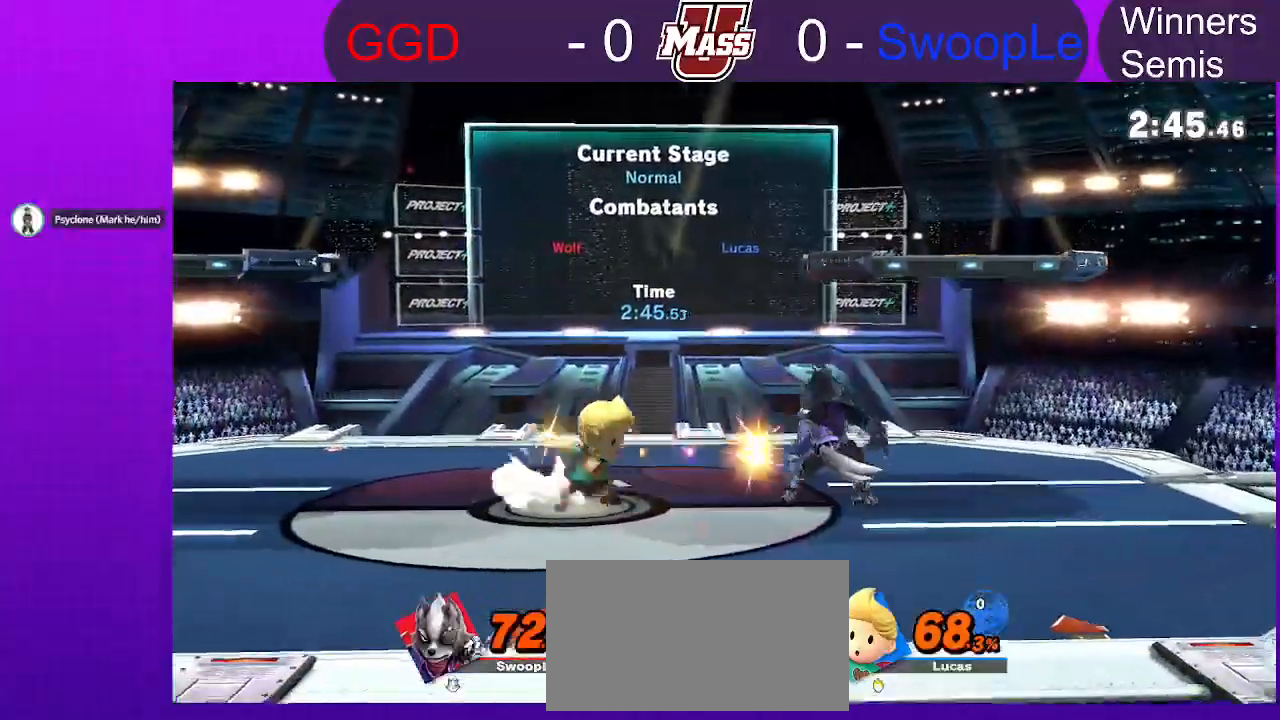
{"dt_ms": 500, "buttons": [], "left_stick": "center", "right_stick": "center", "events": [[250, "R1", "up"]]}
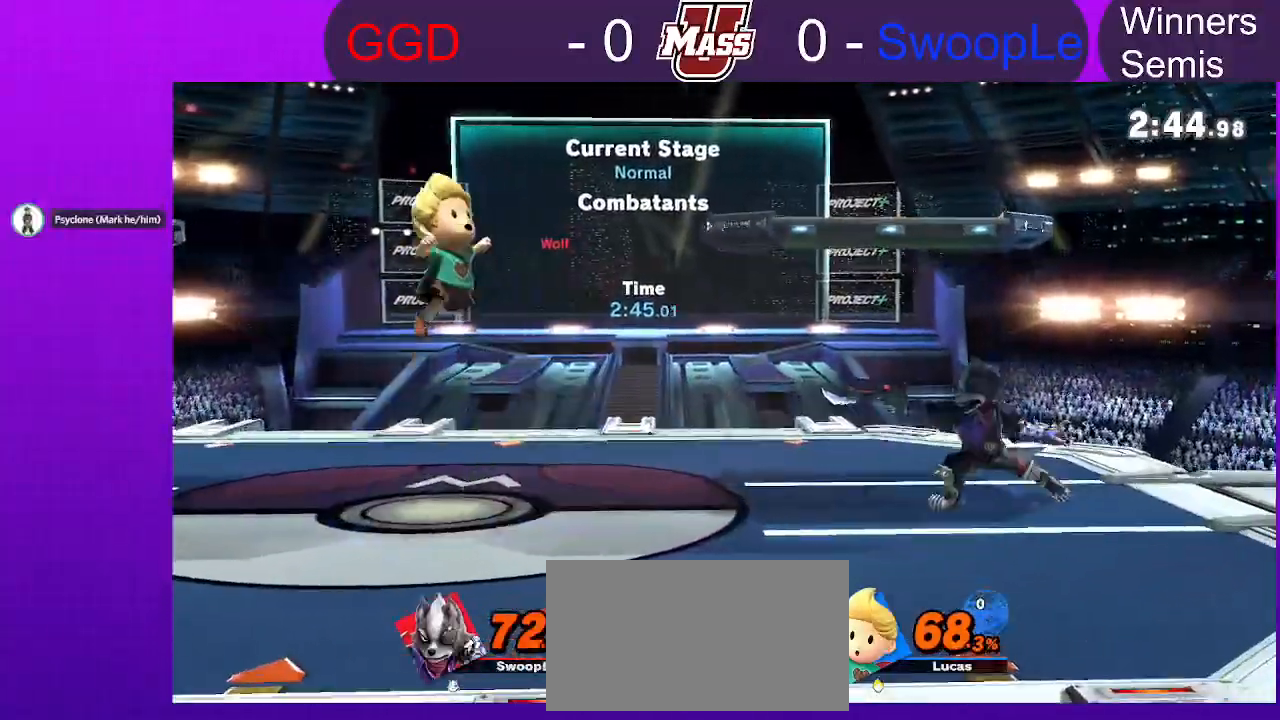
{"dt_ms": 500, "buttons": [], "left_stick": "right", "right_stick": "center", "events": [[67, "left_stick", "right"], [233, "right_stick", "right"], [250, "left_stick", "down"], [283, "right_stick", "center"], [417, "left_stick", "right"]]}
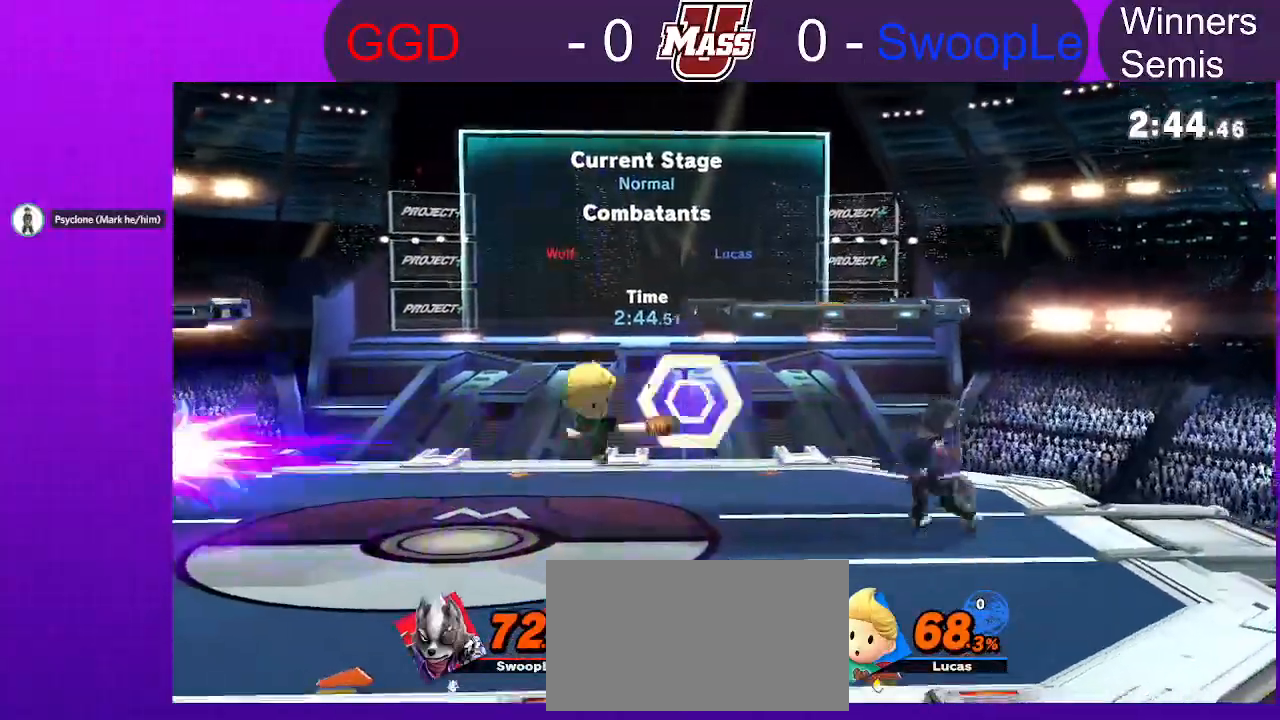
{"dt_ms": 500, "buttons": ["R1"], "left_stick": "center", "right_stick": "center"}
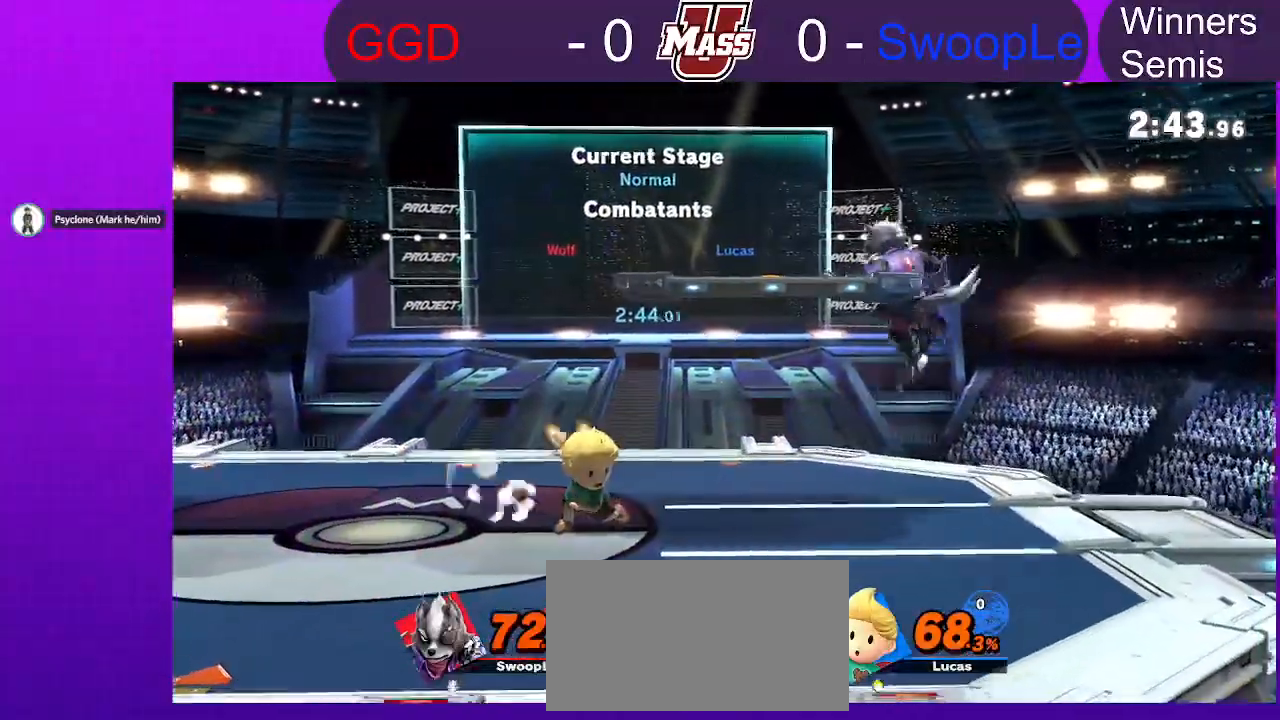
{"dt_ms": 500, "buttons": [], "left_stick": "left", "right_stick": "center", "events": [[217, "R1", "up"], [333, "left_stick", "left"]]}
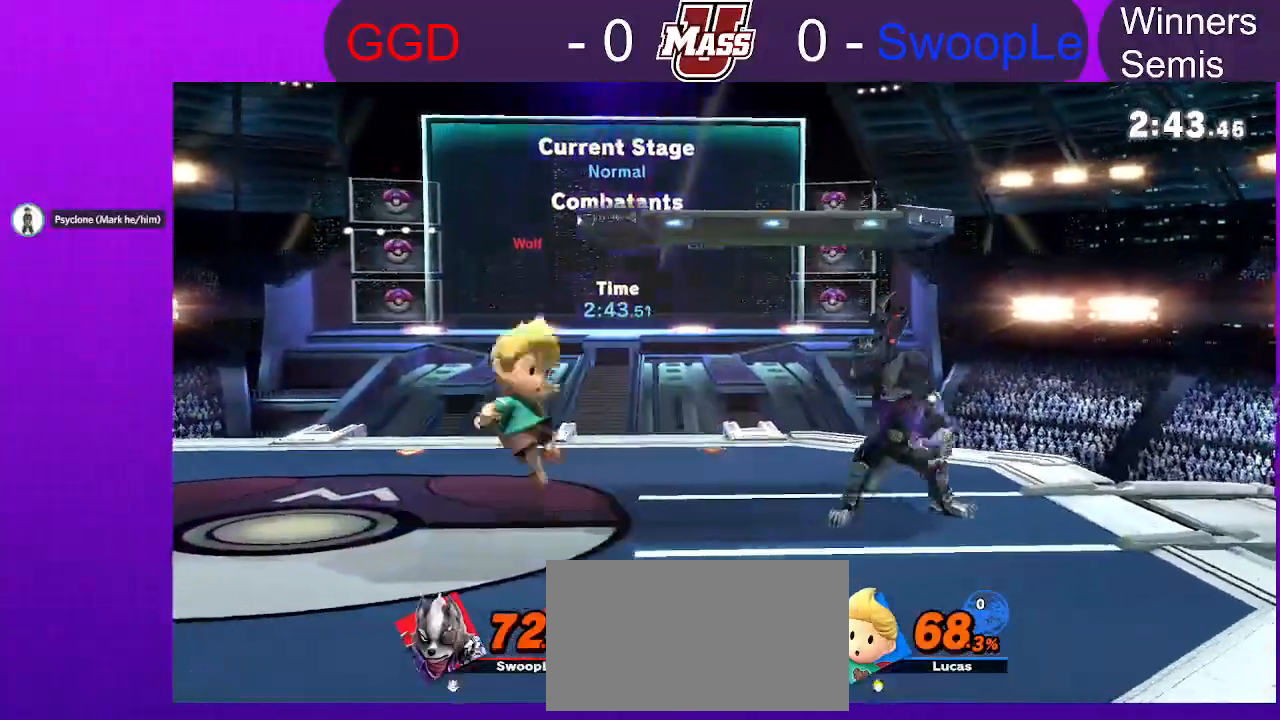
{"dt_ms": 500, "buttons": ["R1"], "left_stick": "center", "right_stick": "center", "events": [[50, "left_stick", "right"], [300, "R1", "down"], [333, "left_stick", "center"]]}
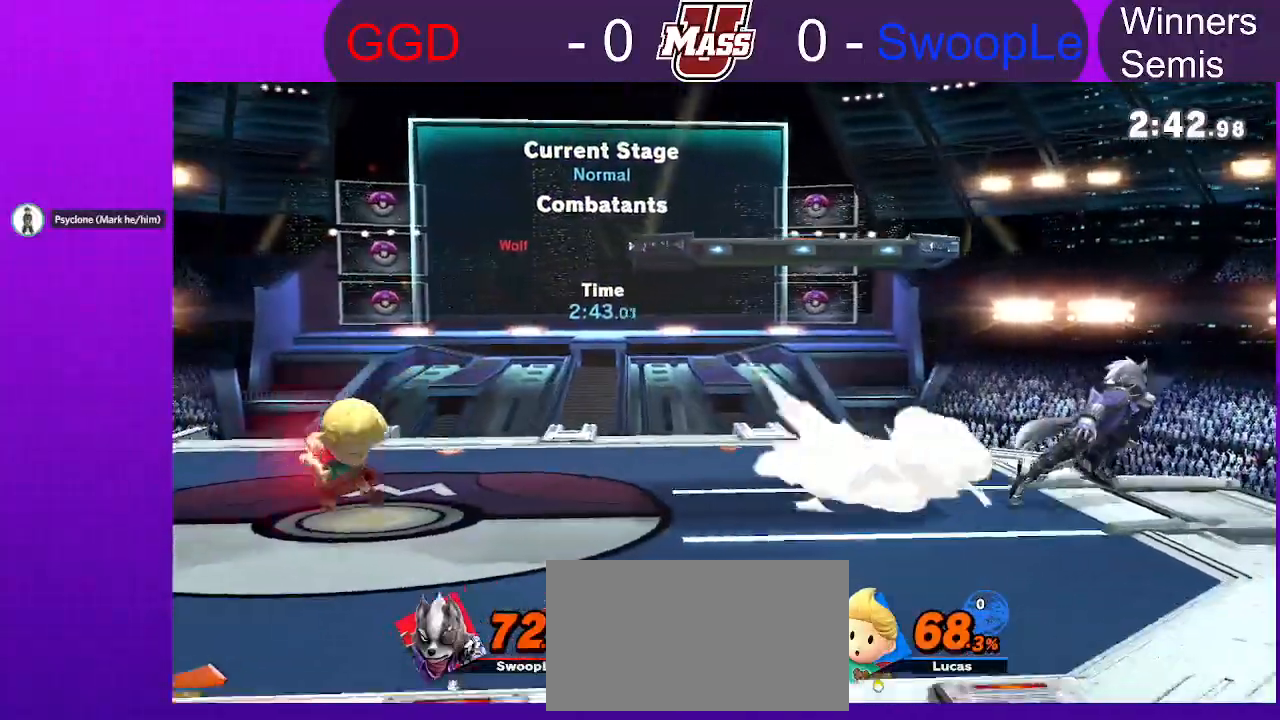
{"dt_ms": 500, "buttons": [], "left_stick": "right", "right_stick": "center"}
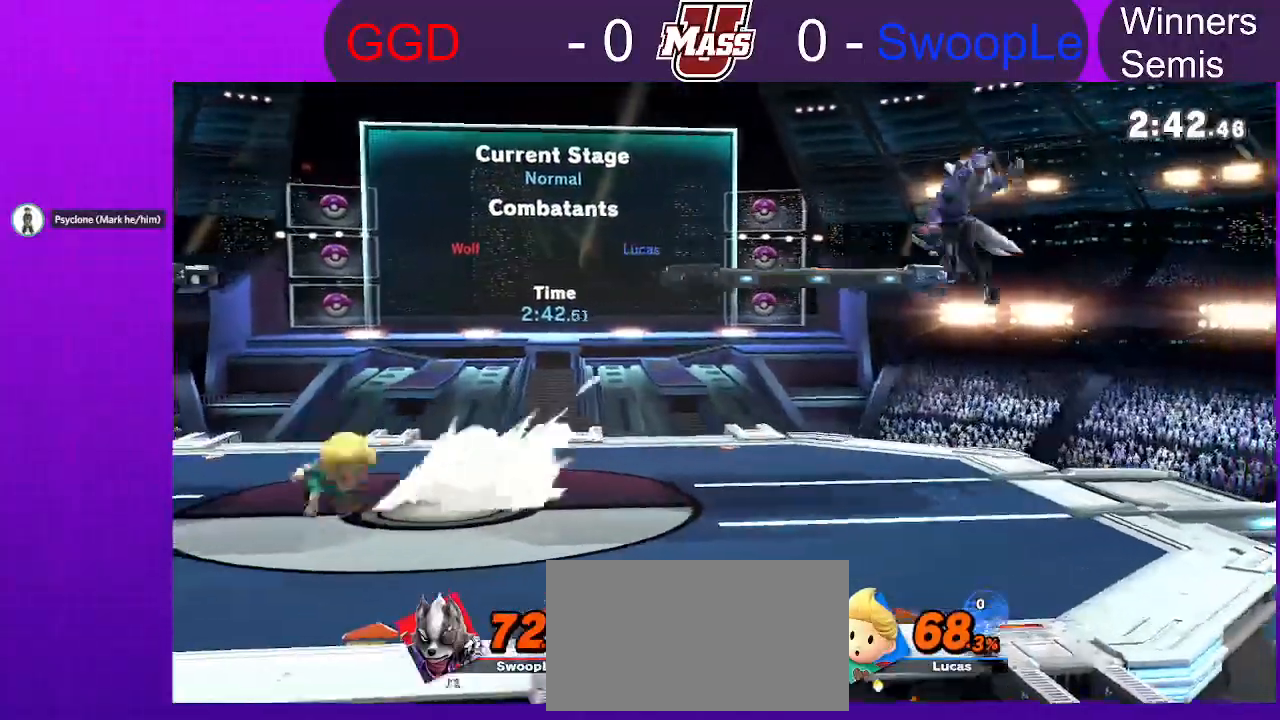
{"dt_ms": 500, "buttons": ["R1"], "left_stick": "center", "right_stick": "center", "events": [[233, "R1", "down"], [300, "left_stick", "center"]]}
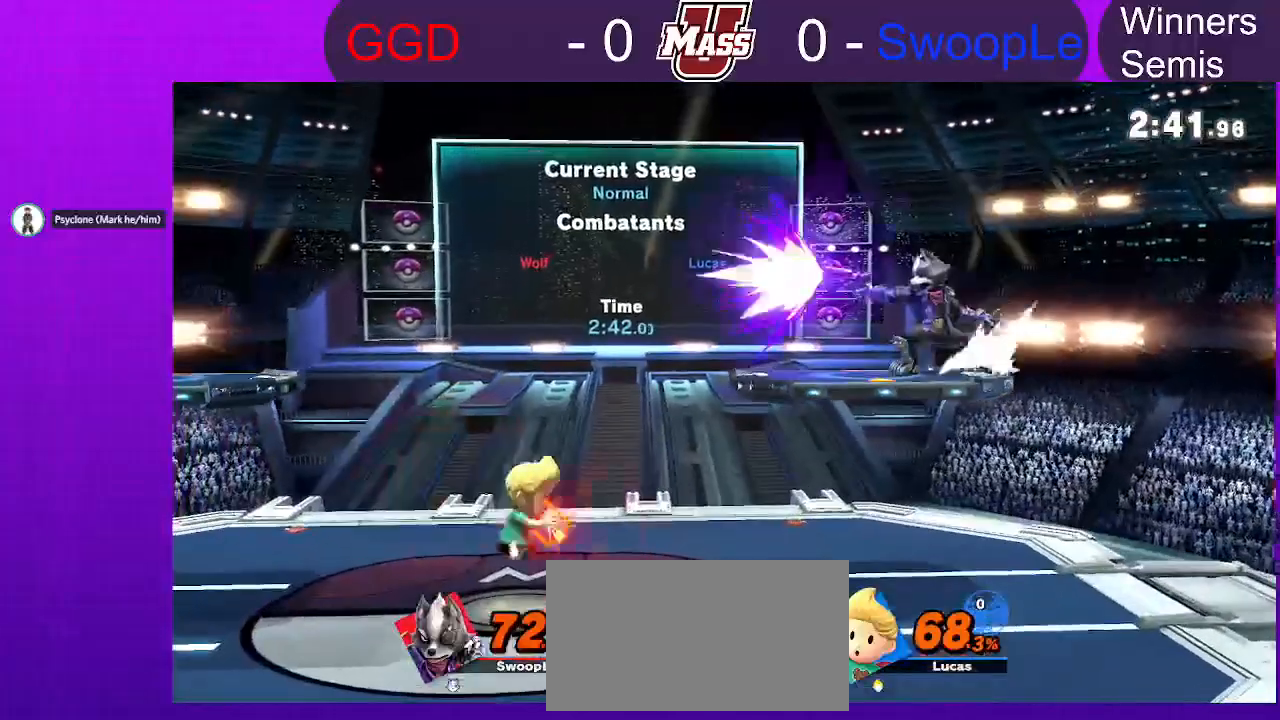
{"dt_ms": 500, "buttons": ["R1"], "left_stick": "center", "right_stick": "center", "events": [[183, "R1", "up"], [317, "R1", "down"]]}
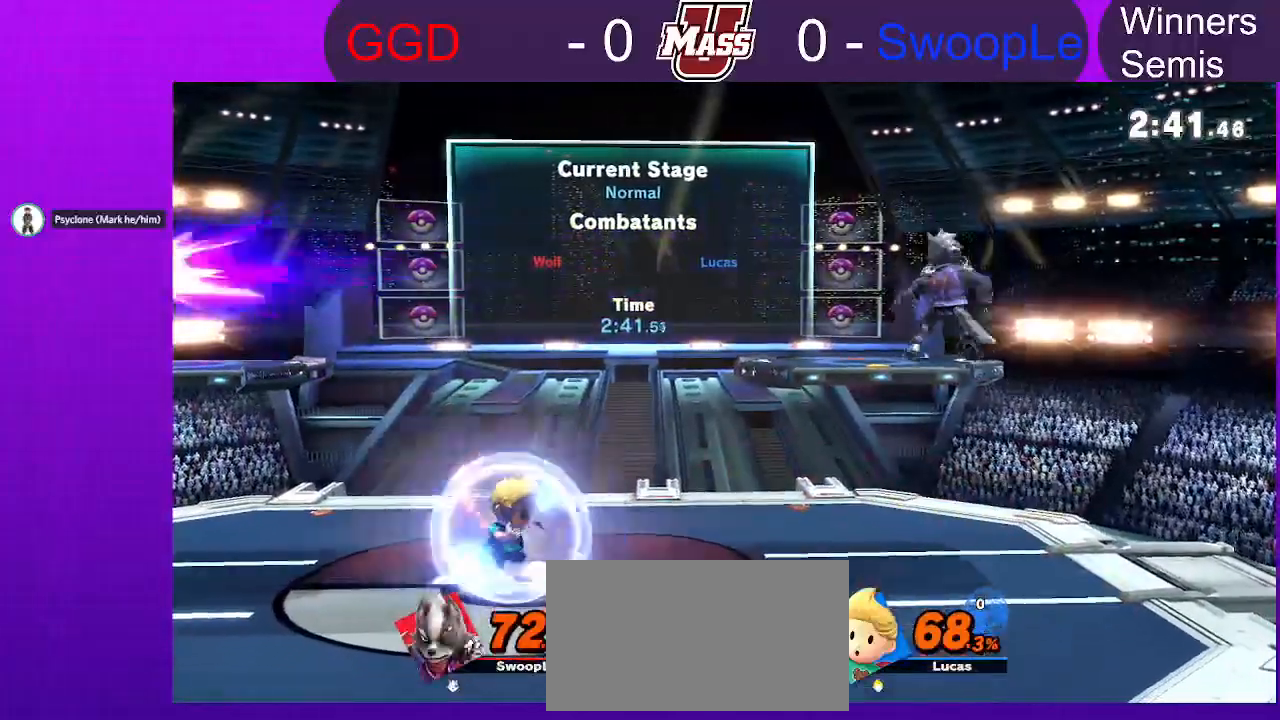
{"dt_ms": 500, "buttons": [], "left_stick": "right", "right_stick": "center", "events": [[83, "R1", "up"], [433, "left_stick", "right"]]}
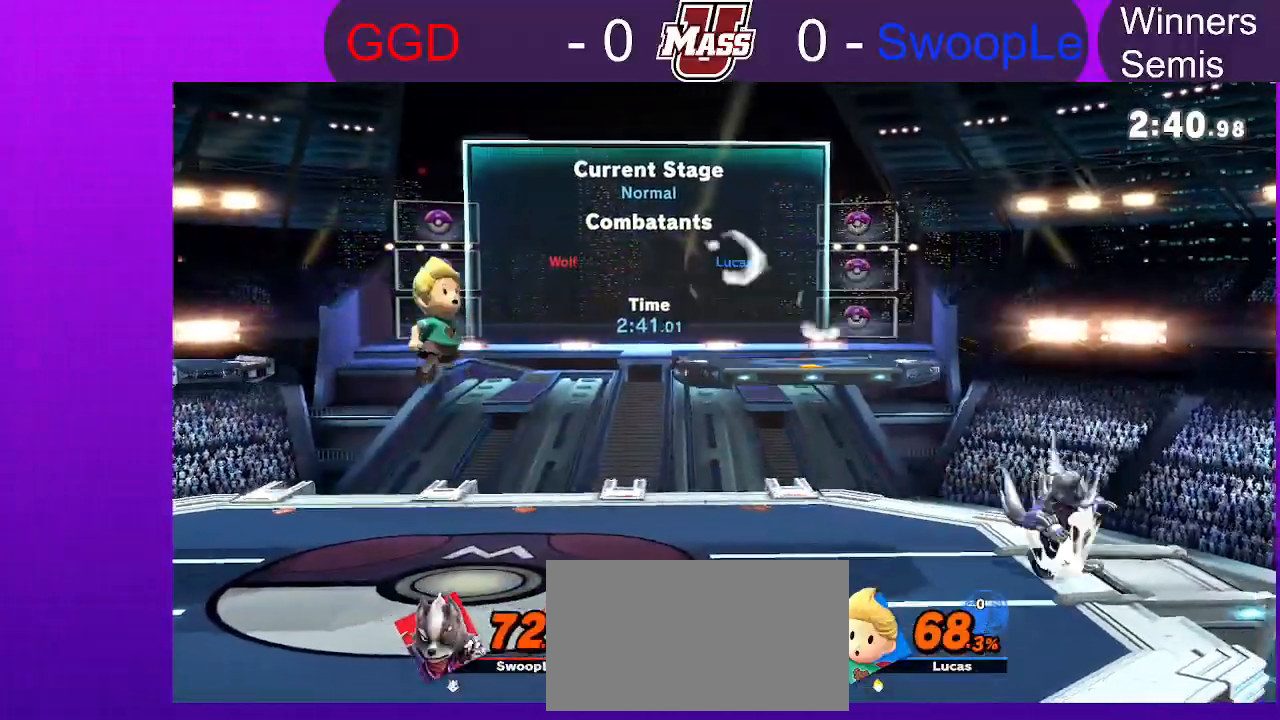
{"dt_ms": 500, "buttons": ["R1"], "left_stick": "center", "right_stick": "center", "events": [[233, "left_stick", "down"], [433, "left_stick", "center"], [483, "R1", "down"]]}
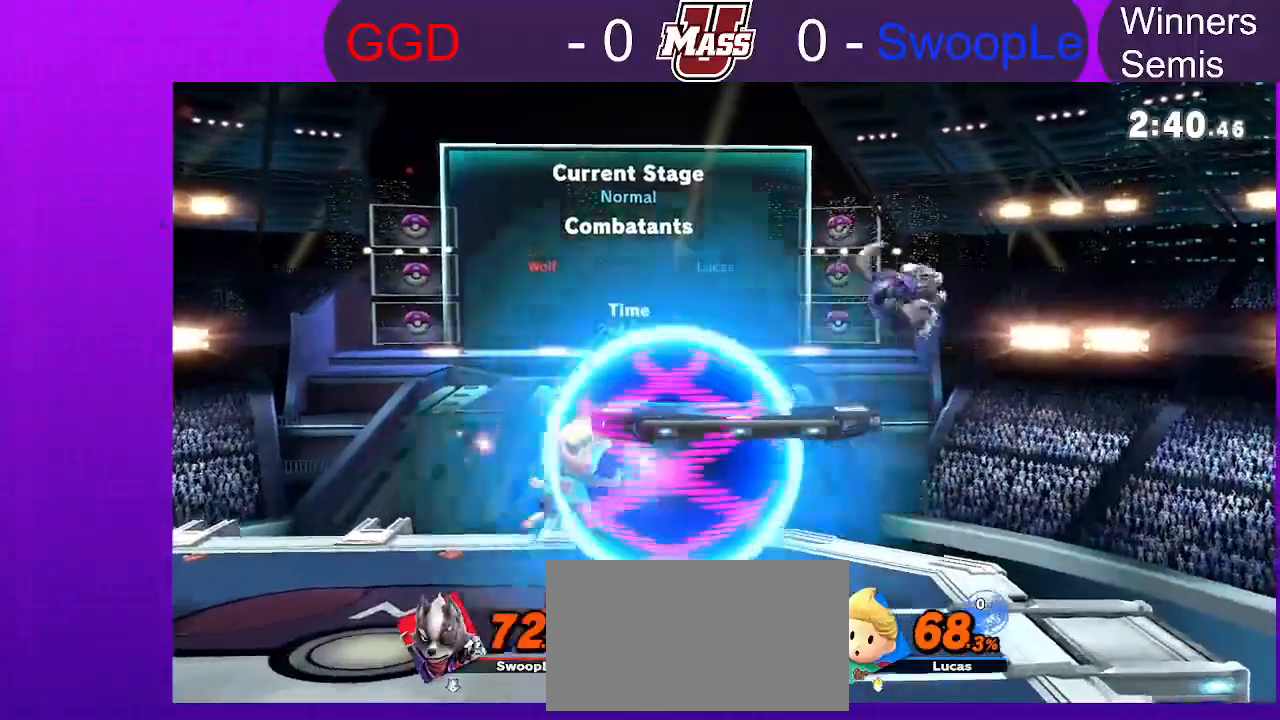
{"dt_ms": 500, "buttons": [], "left_stick": "left", "right_stick": "center", "events": [[267, "R1", "up"], [433, "left_stick", "left"]]}
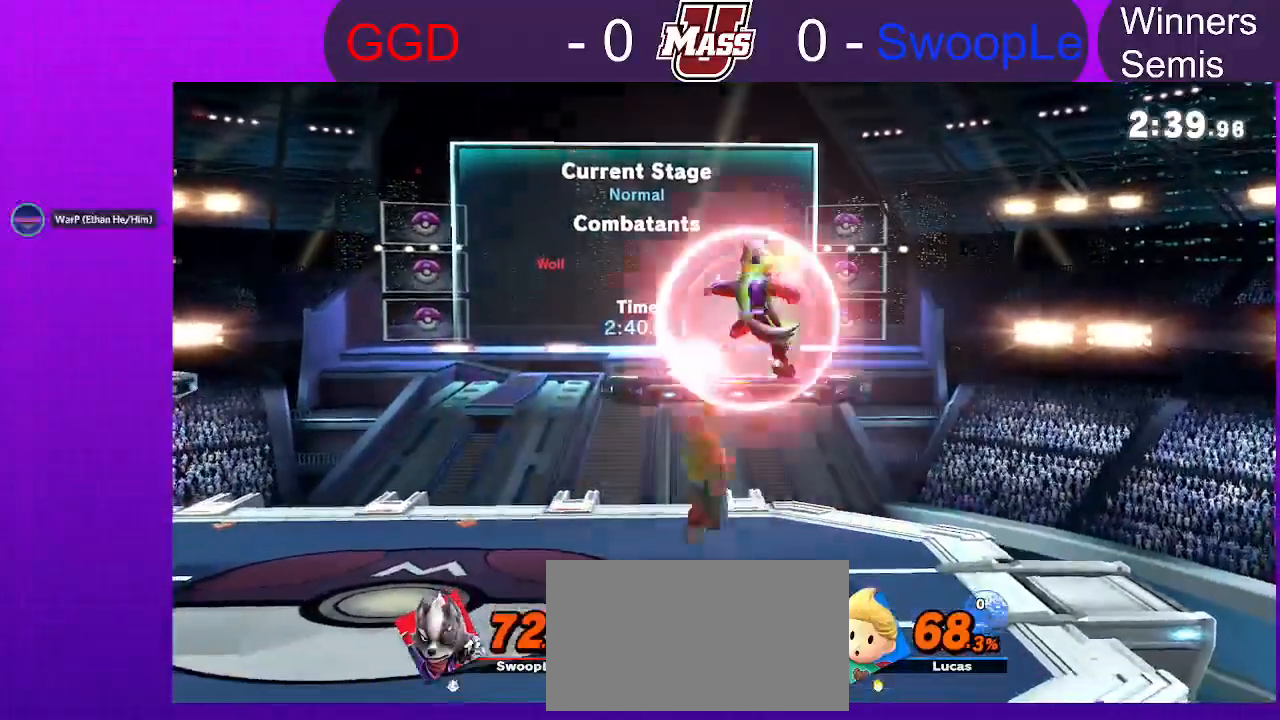
{"dt_ms": 500, "buttons": [], "left_stick": "center", "right_stick": "center", "events": [[183, "left_stick", "center"], [250, "left_stick", "down"], [383, "left_stick", "center"]]}
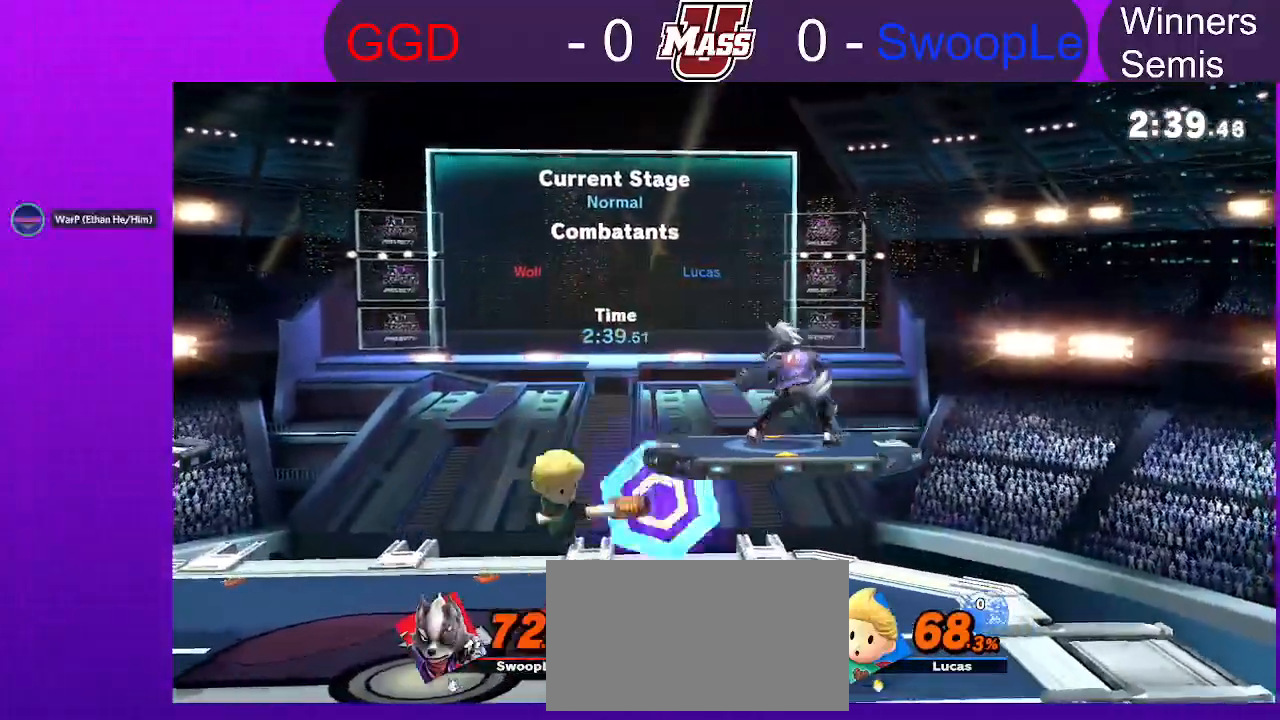
{"dt_ms": 500, "buttons": [], "left_stick": "left", "right_stick": "center"}
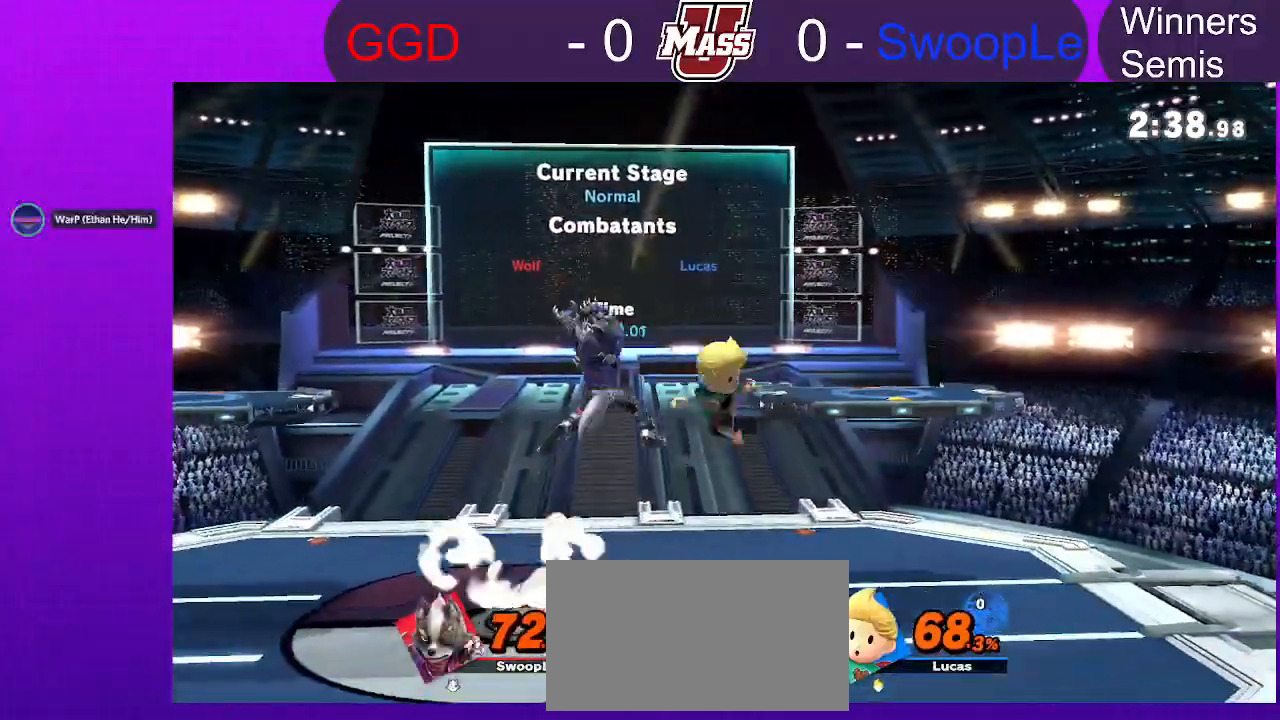
{"dt_ms": 500, "buttons": [], "left_stick": "left", "right_stick": "left", "events": [[50, "left_stick", "center"], [150, "left_stick", "down"], [233, "left_stick", "center"], [350, "left_stick", "left"], [483, "right_stick", "left"]]}
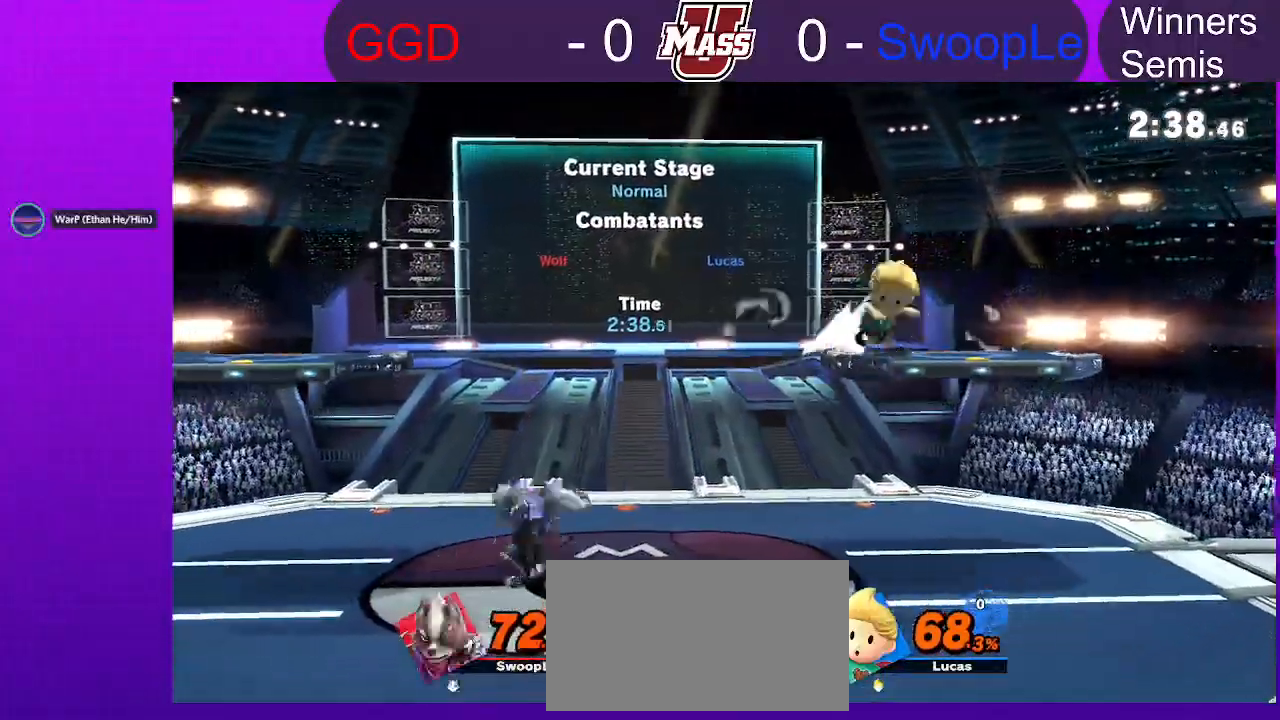
{"dt_ms": 500, "buttons": [], "left_stick": "center", "right_stick": "center"}
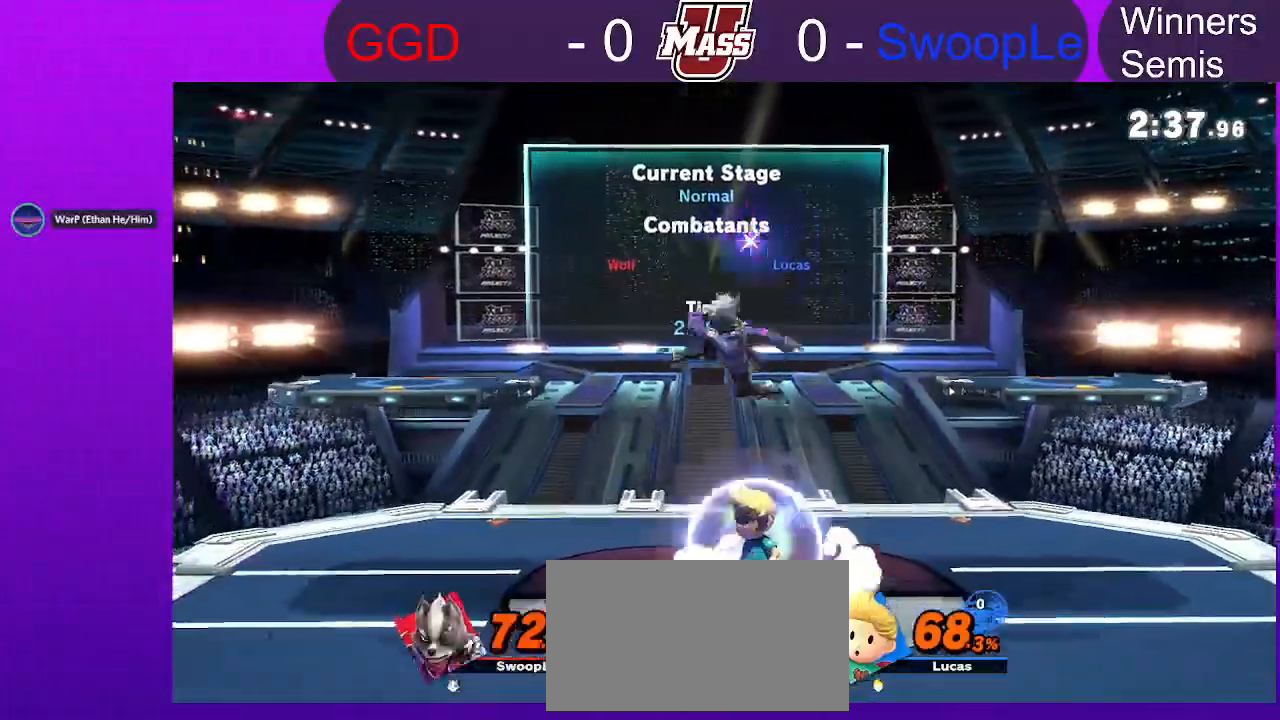
{"dt_ms": 500, "buttons": ["A"], "left_stick": "right", "right_stick": "center", "events": [[33, "A", "down"], [133, "A", "up"], [217, "left_stick", "right"], [450, "A", "down"]]}
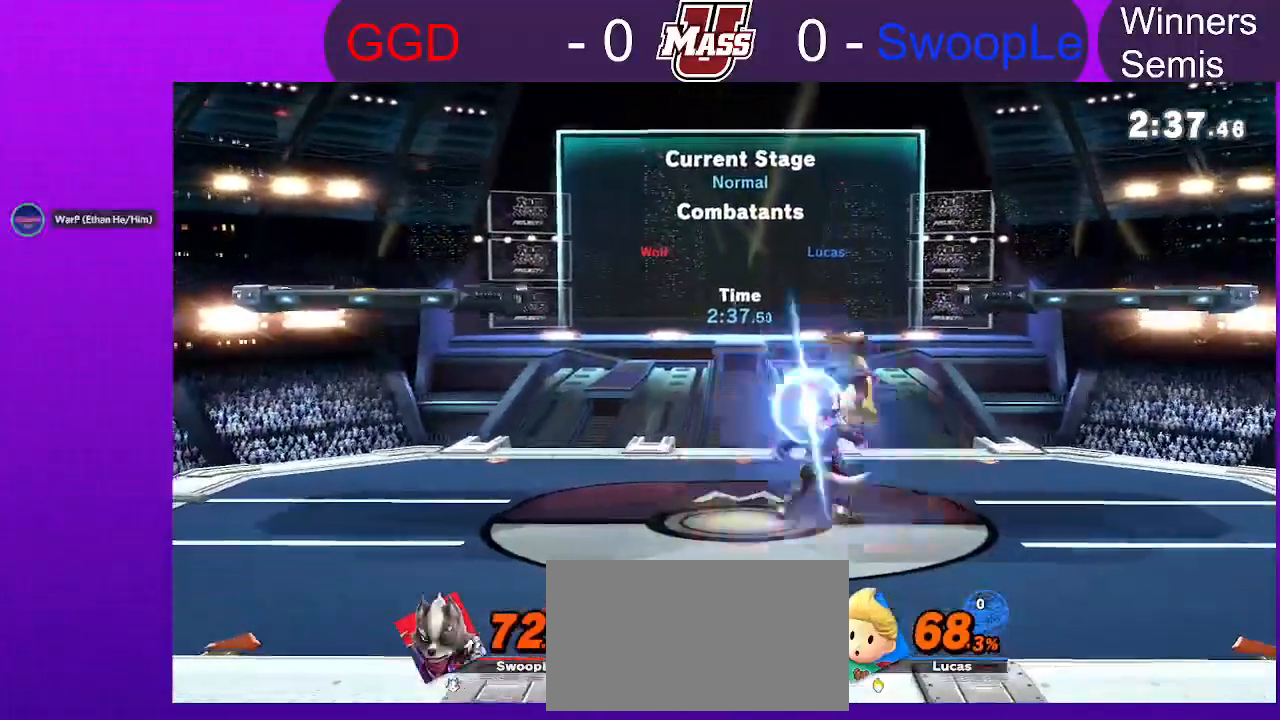
{"dt_ms": 500, "buttons": [], "left_stick": "center", "right_stick": "center", "events": [[17, "A", "up"], [200, "DPAD_RIGHT", "down"], [200, "L1", "down"], [200, "left_stick", "down"], [267, "DPAD_RIGHT", "up"], [333, "L1", "up"], [350, "left_stick", "center"]]}